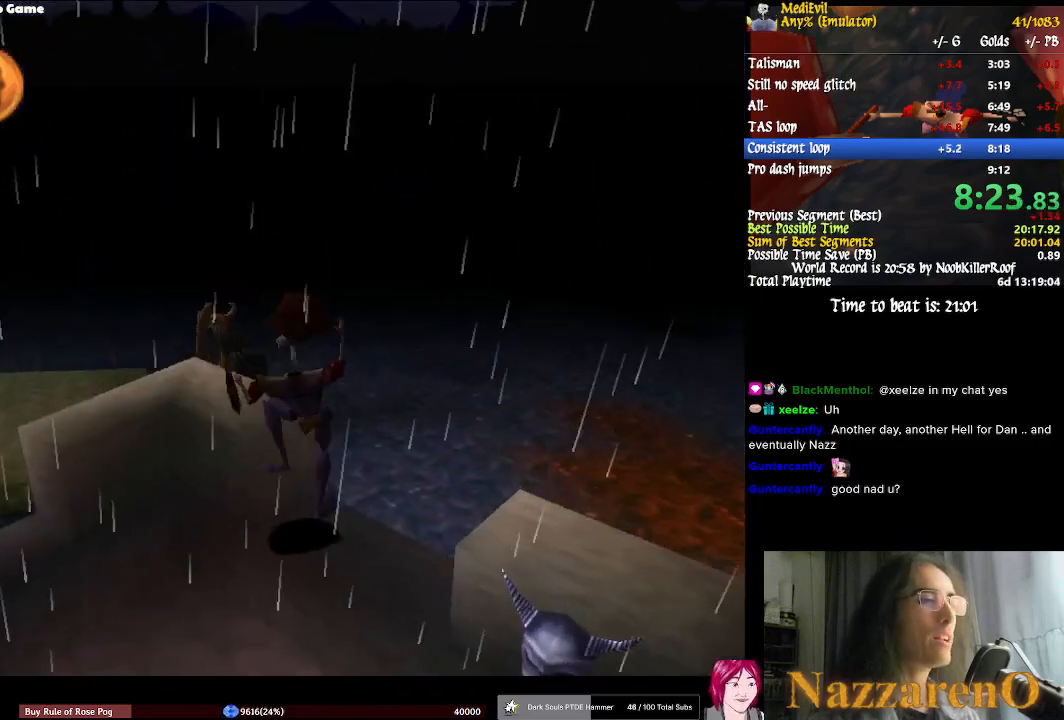
Gameplay with a controller (PlayStation layout); each line is a JSON object with the inputs held at the frame after it (dt_ms = milliseconds from this image to that frame). "events" lists button and stick changes between this image and that frame as [ms after this image, input, new state], when the widget could be followed in between. Not read: DPAD_LEFT DPAD_UP L2 L3 R1 R2 R3.
{"dt_ms": 1000, "buttons": ["CIRCLE", "TRIANGLE"], "left_stick": "up", "right_stick": "center"}
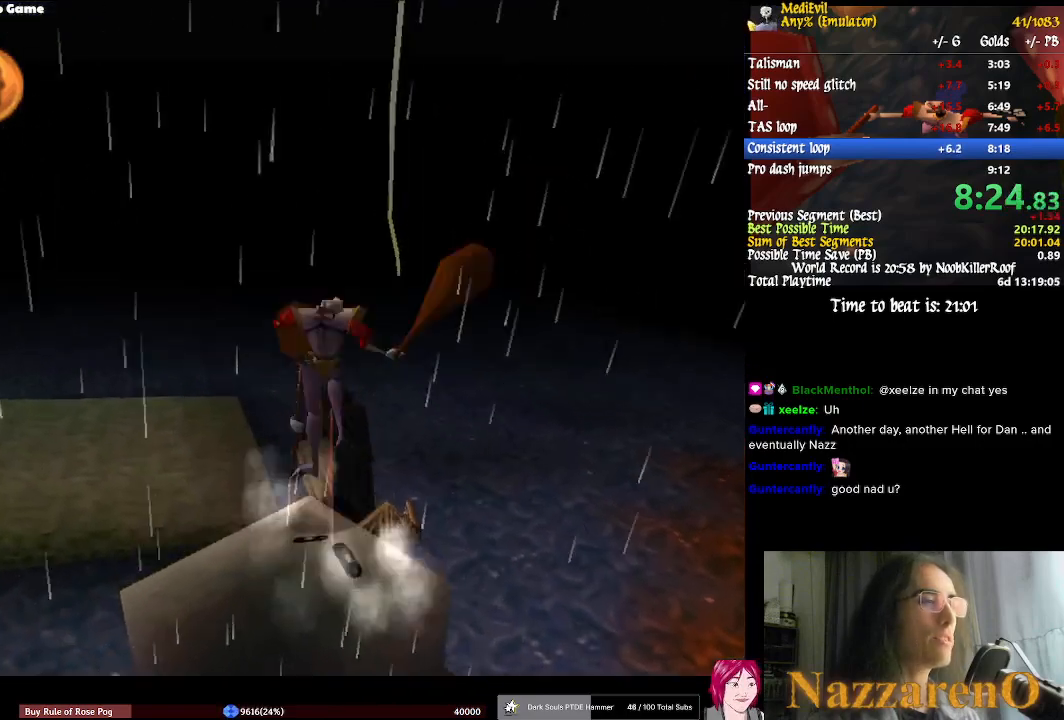
{"dt_ms": 1000, "buttons": [], "left_stick": "center", "right_stick": "center"}
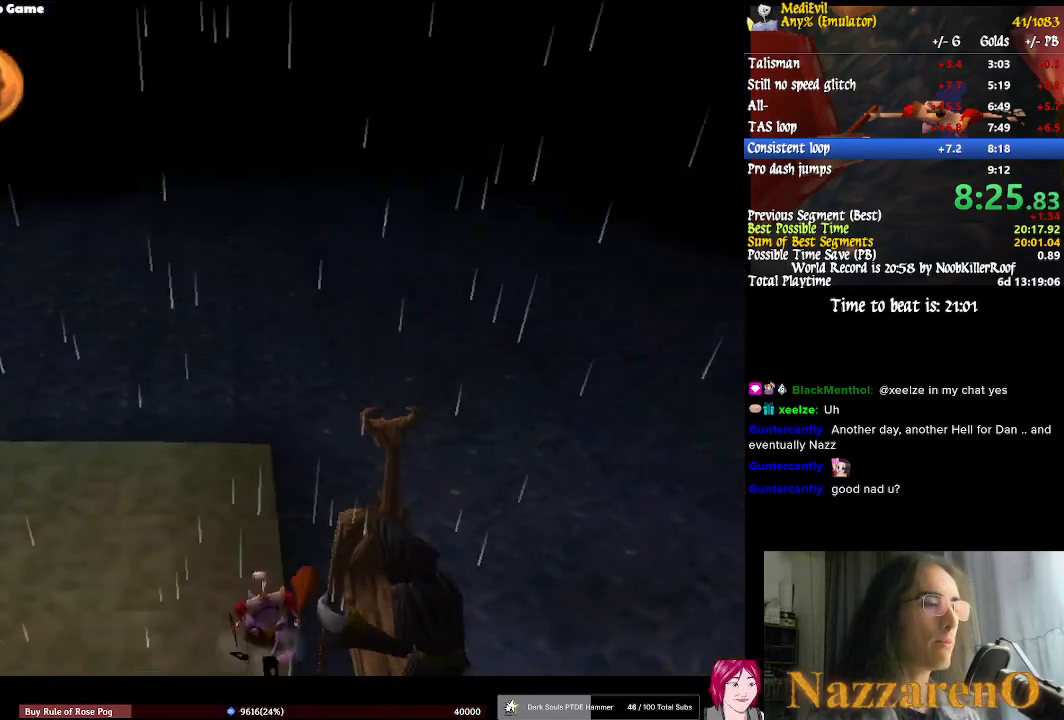
{"dt_ms": 500, "buttons": ["SELECT"], "left_stick": "center", "right_stick": "center", "events": [[500, "SELECT", "down"]]}
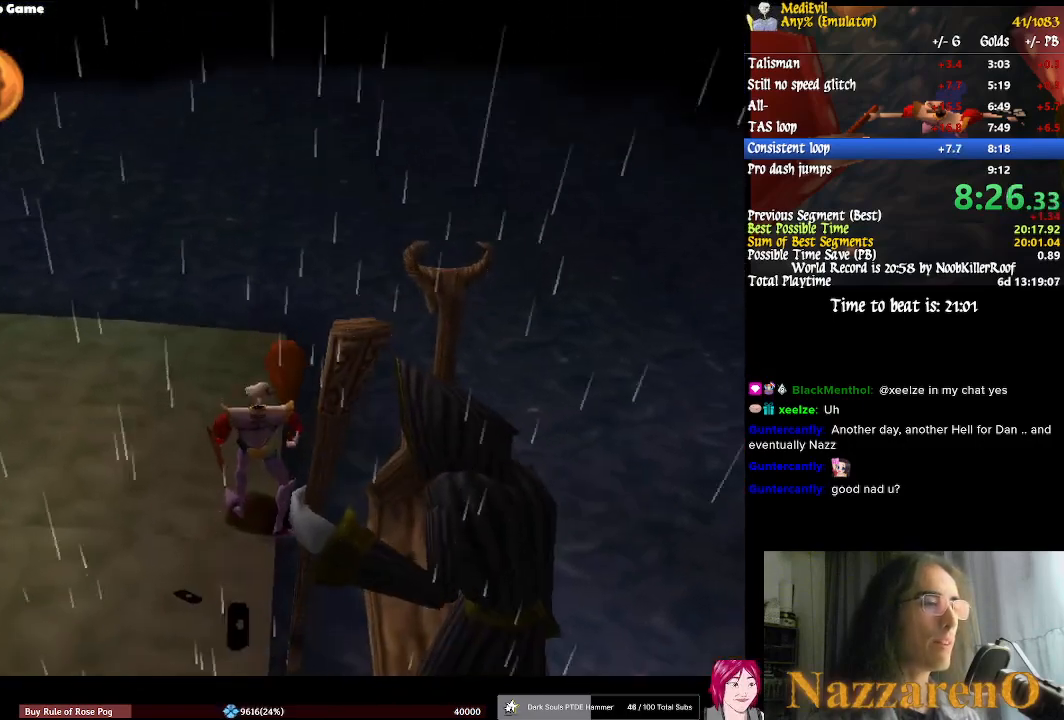
{"dt_ms": 500, "buttons": [], "left_stick": "center", "right_stick": "center", "events": [[133, "SELECT", "up"], [367, "SELECT", "down"], [467, "SELECT", "up"]]}
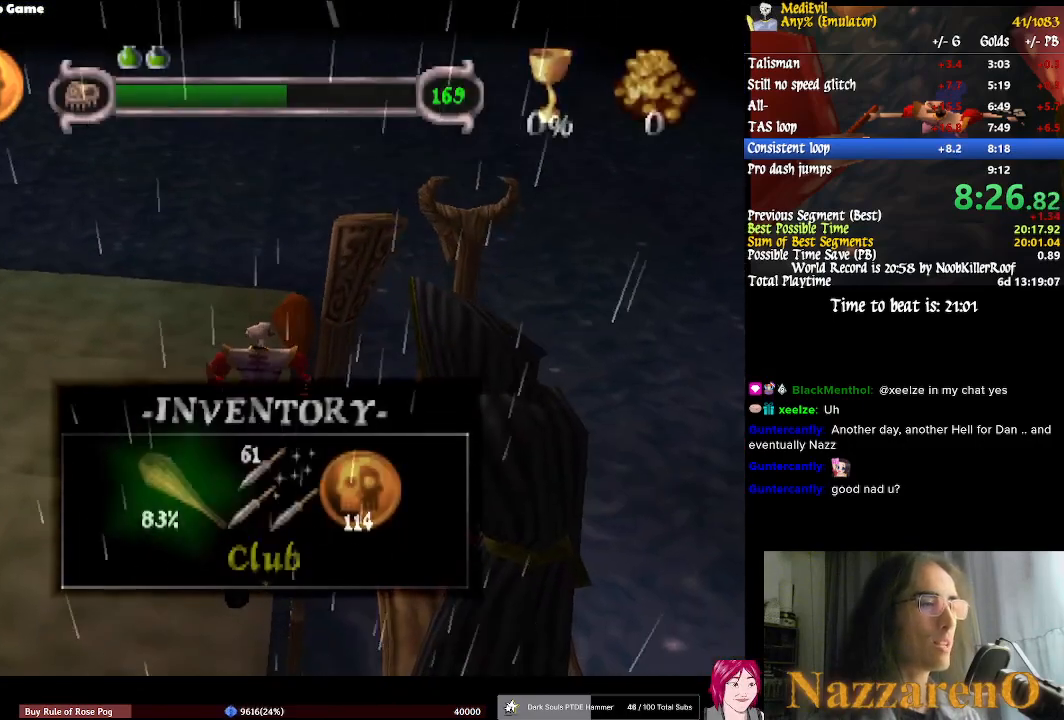
{"dt_ms": 500, "buttons": [], "left_stick": "down", "right_stick": "center", "events": [[33, "SELECT", "down"], [67, "left_stick", "right"], [100, "SELECT", "up"], [200, "left_stick", "center"], [300, "left_stick", "down"], [400, "left_stick", "center"], [467, "left_stick", "down"]]}
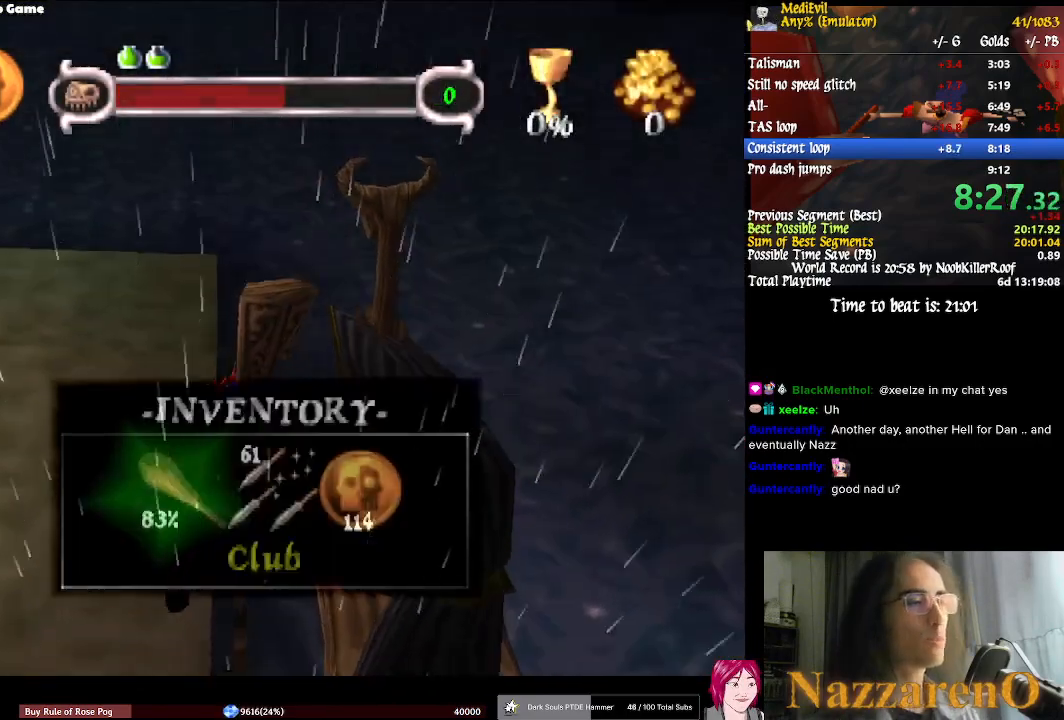
{"dt_ms": 1000, "buttons": [], "left_stick": "center", "right_stick": "center"}
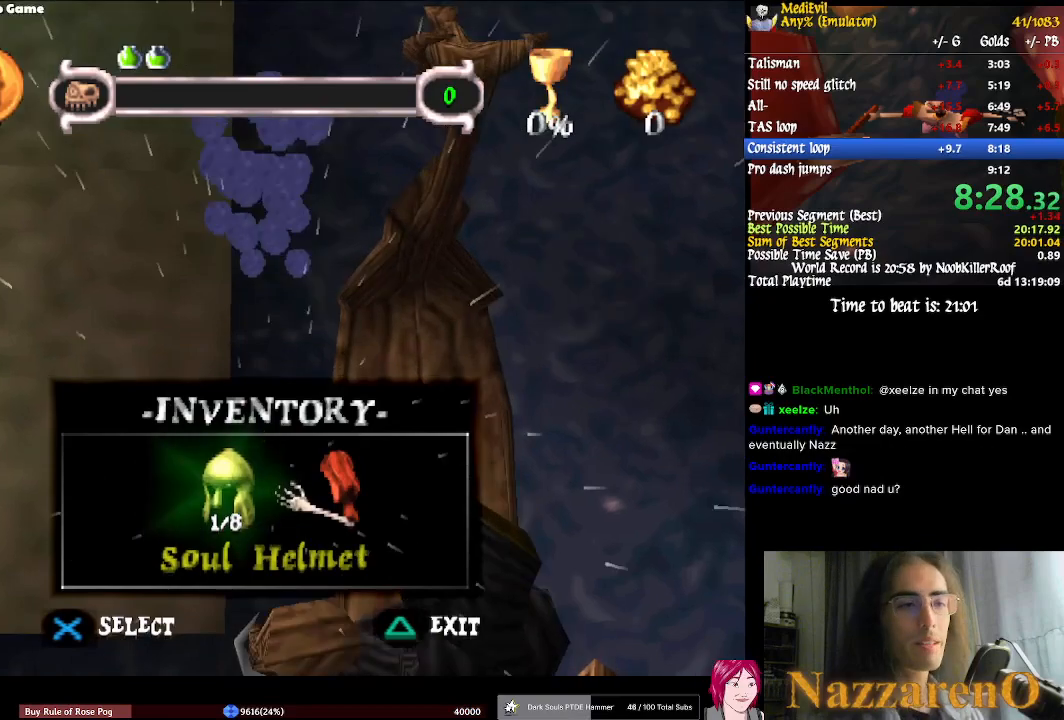
{"dt_ms": 500, "buttons": [], "left_stick": "center", "right_stick": "center", "events": []}
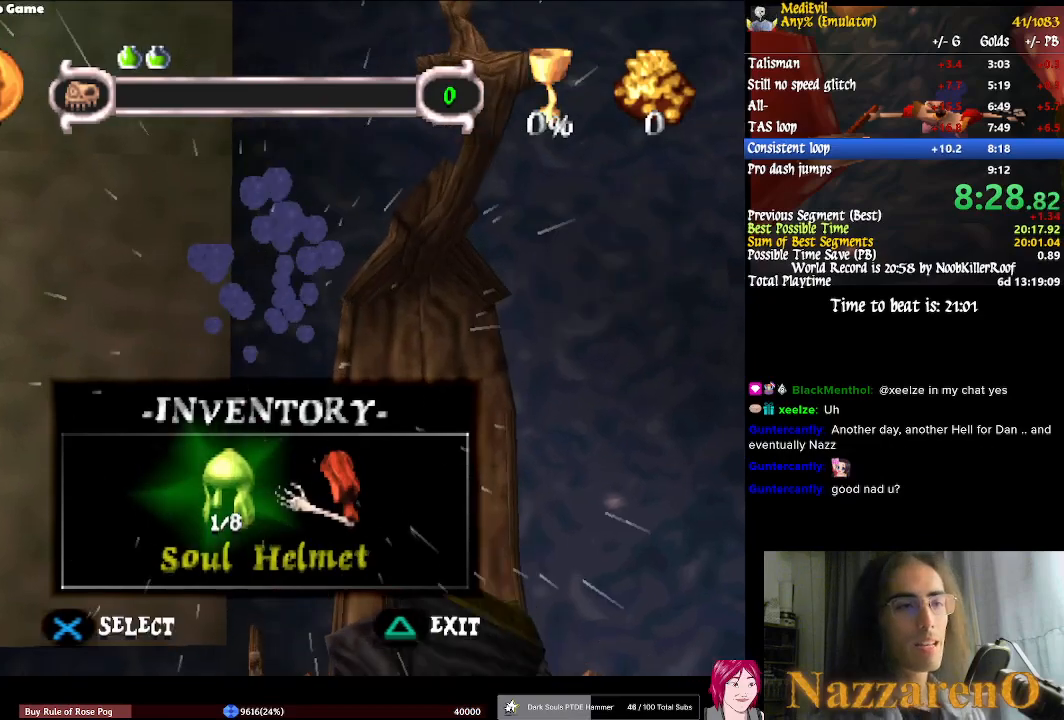
{"dt_ms": 1000, "buttons": [], "left_stick": "center", "right_stick": "center"}